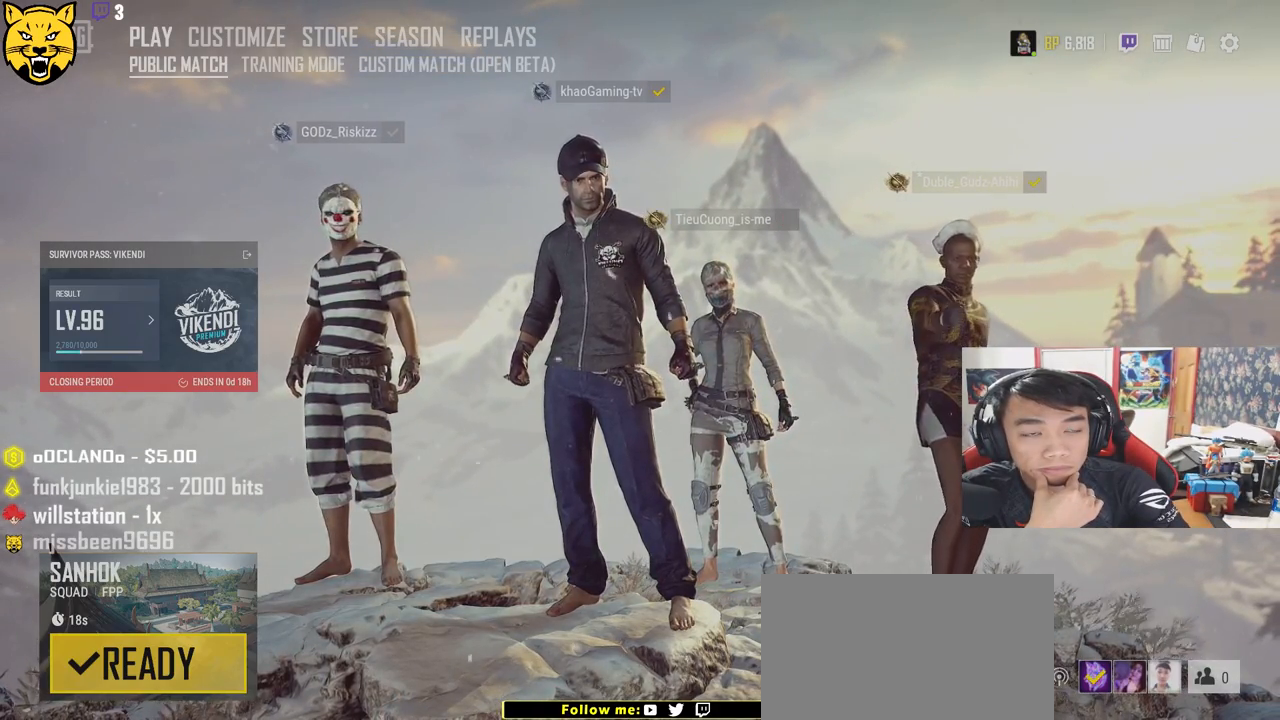
Gameplay with keyboard and mouse; each line is a JSON object with the keys and mouse buttons held at the frame after it. "events" lists presses ("down") and releases ("up") of "a", "c", "ctrl", "d", "e", "f", "q", "r", "s", "shift", "space", "tab", "v", "w", "x", "z", "mouse_left", "mouse_wheel", "mouse_right" and "mouse_mb4" between this image and that frame as [ms after this image, input, new state], when the widget could be followed in between. "mouse_left", "mouse_wheel", "mouse_right", "mouse_mb4" = the "left", "wheel", "right", "mb4" buttons of the "mouse" list. No other keys are recorded. "wheel" means that the mouse wheel is clicked or scrolled. Mouse movement is not recorded.
{"keys": [], "mouse": [], "events": []}
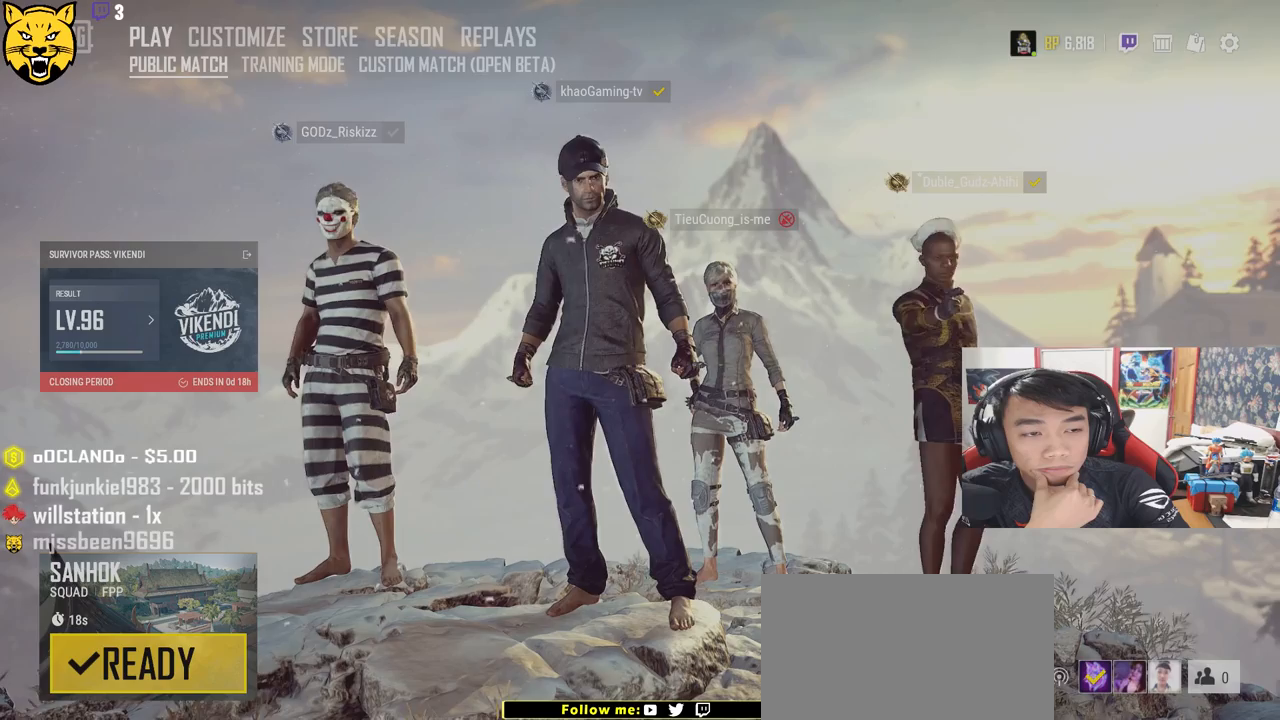
{"keys": [], "mouse": [], "events": []}
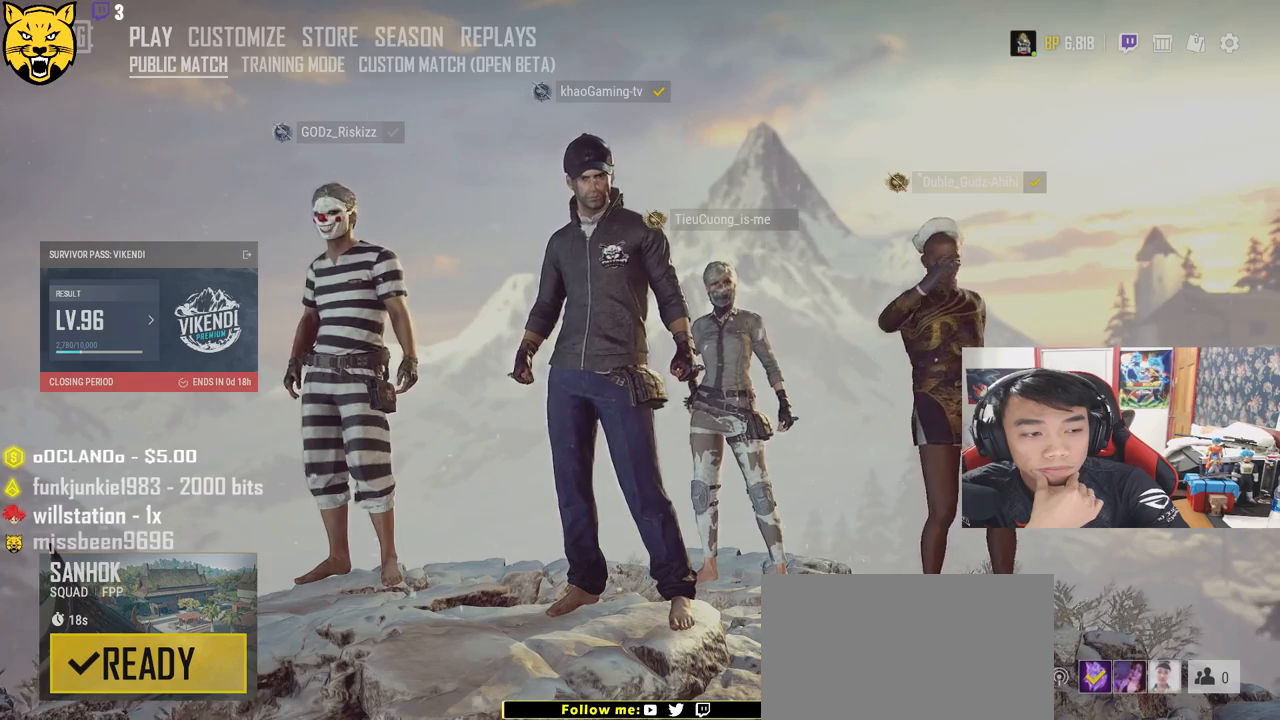
{"keys": [], "mouse": [], "events": []}
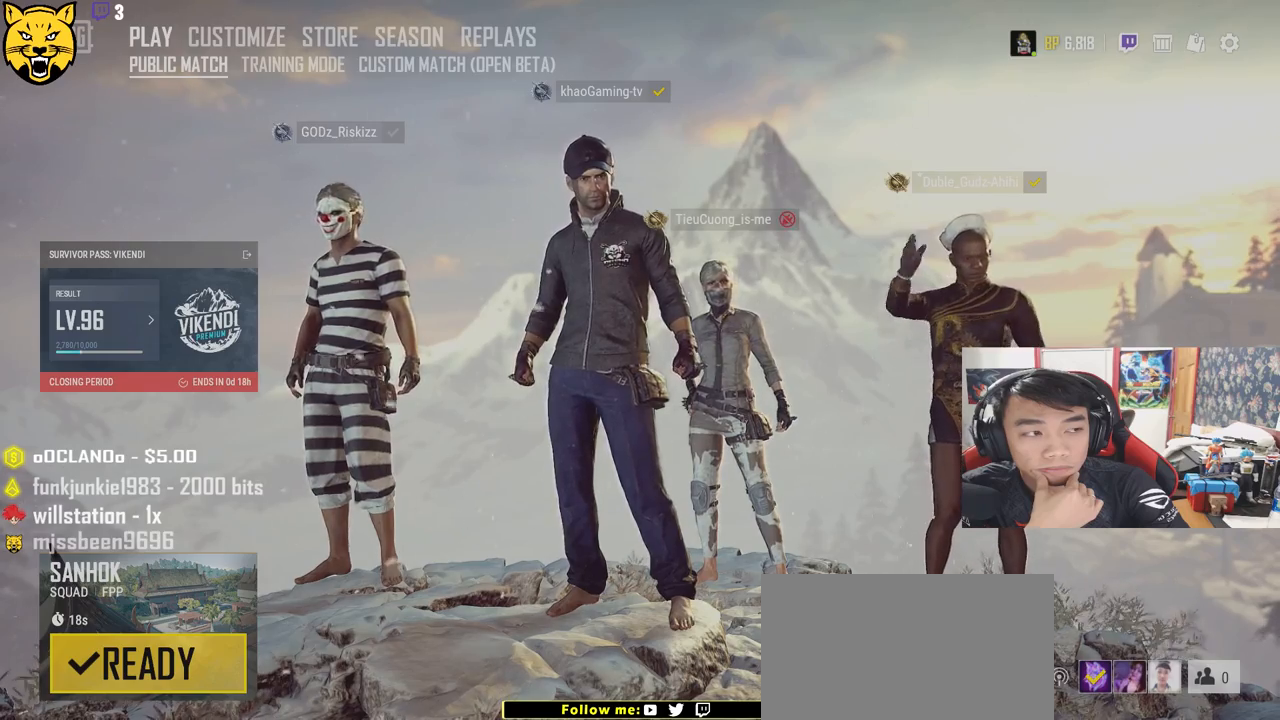
{"keys": [], "mouse": [], "events": []}
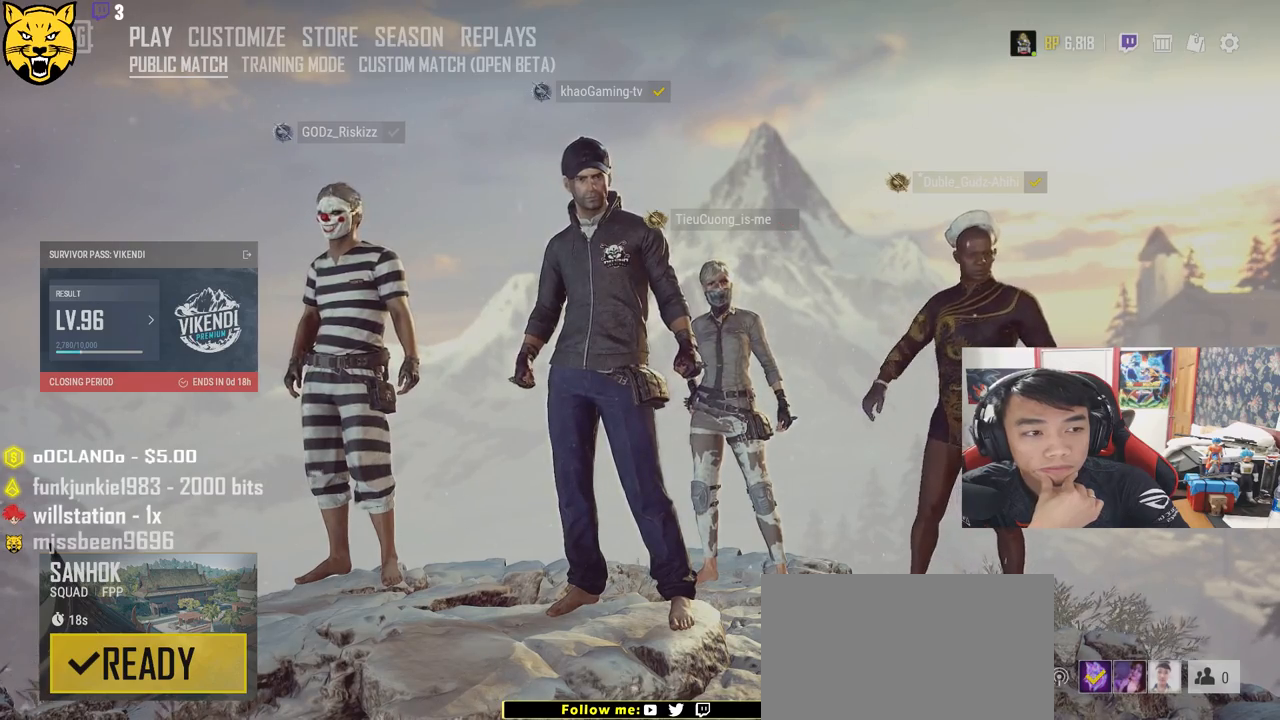
{"keys": [], "mouse": [], "events": []}
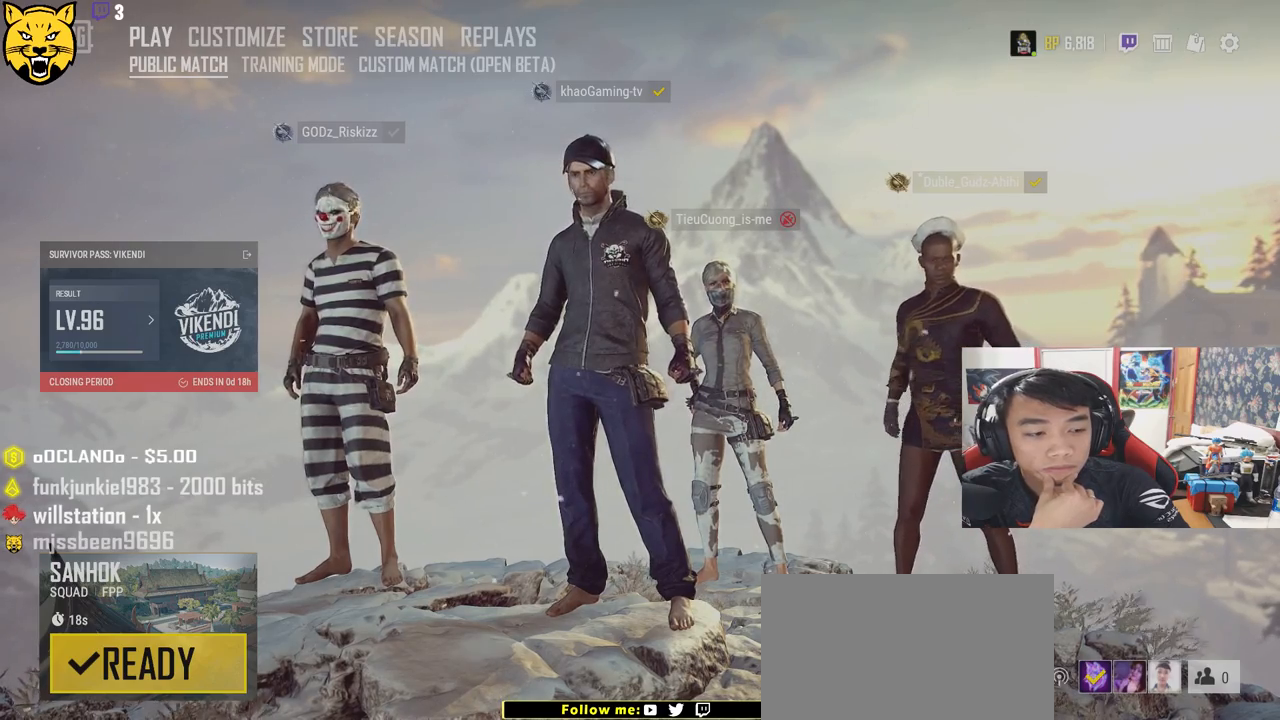
{"keys": [], "mouse": [], "events": []}
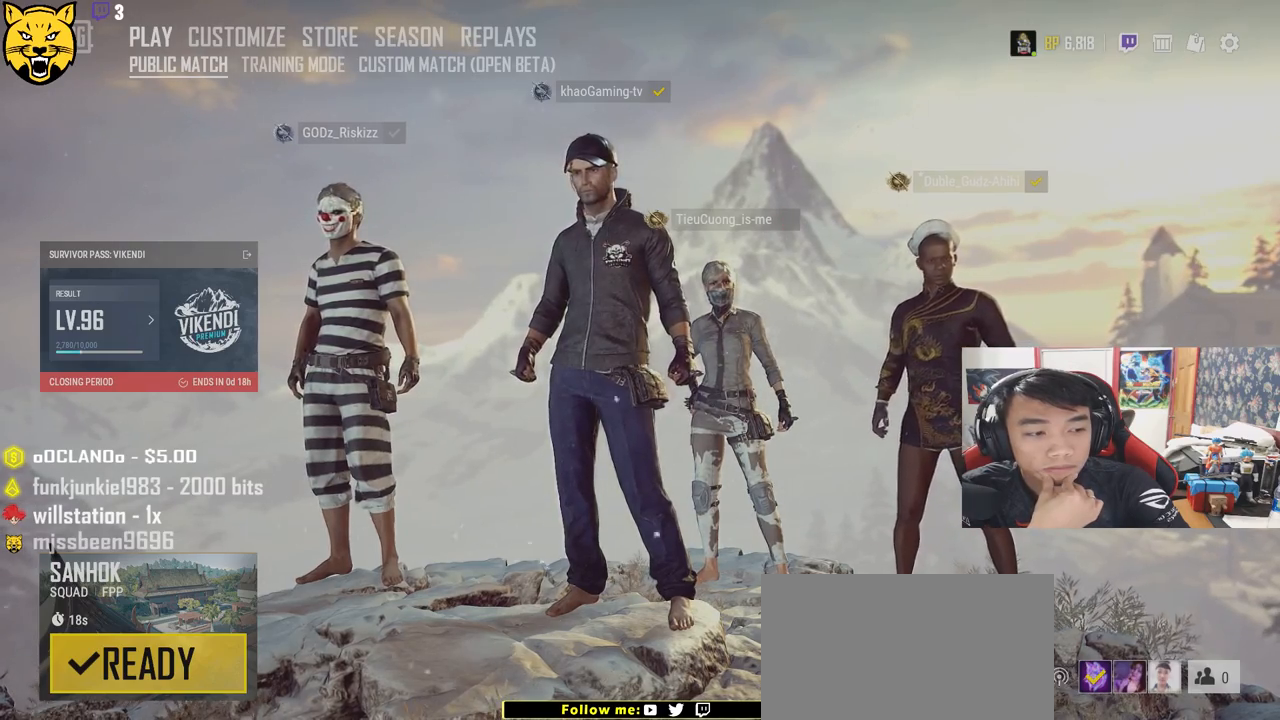
{"keys": [], "mouse": ["wheel"], "events": [[316, "mouse_wheel", "down"]]}
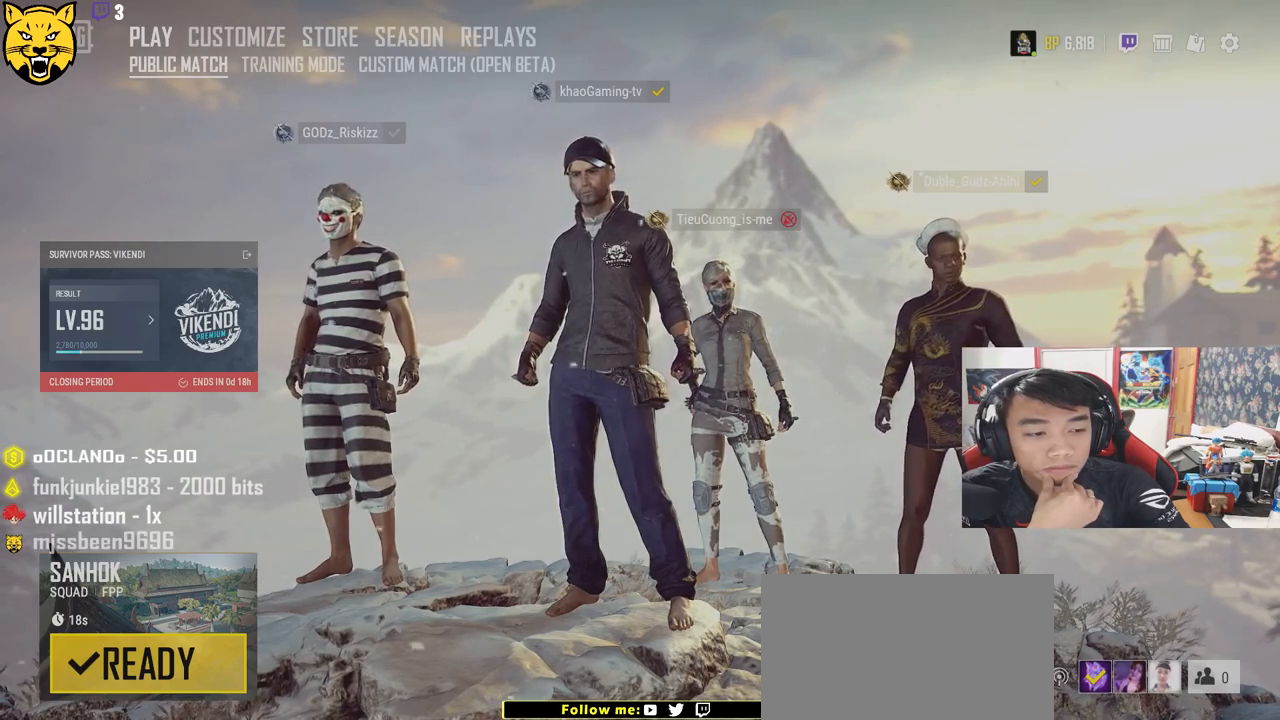
{"keys": [], "mouse": ["wheel"], "events": []}
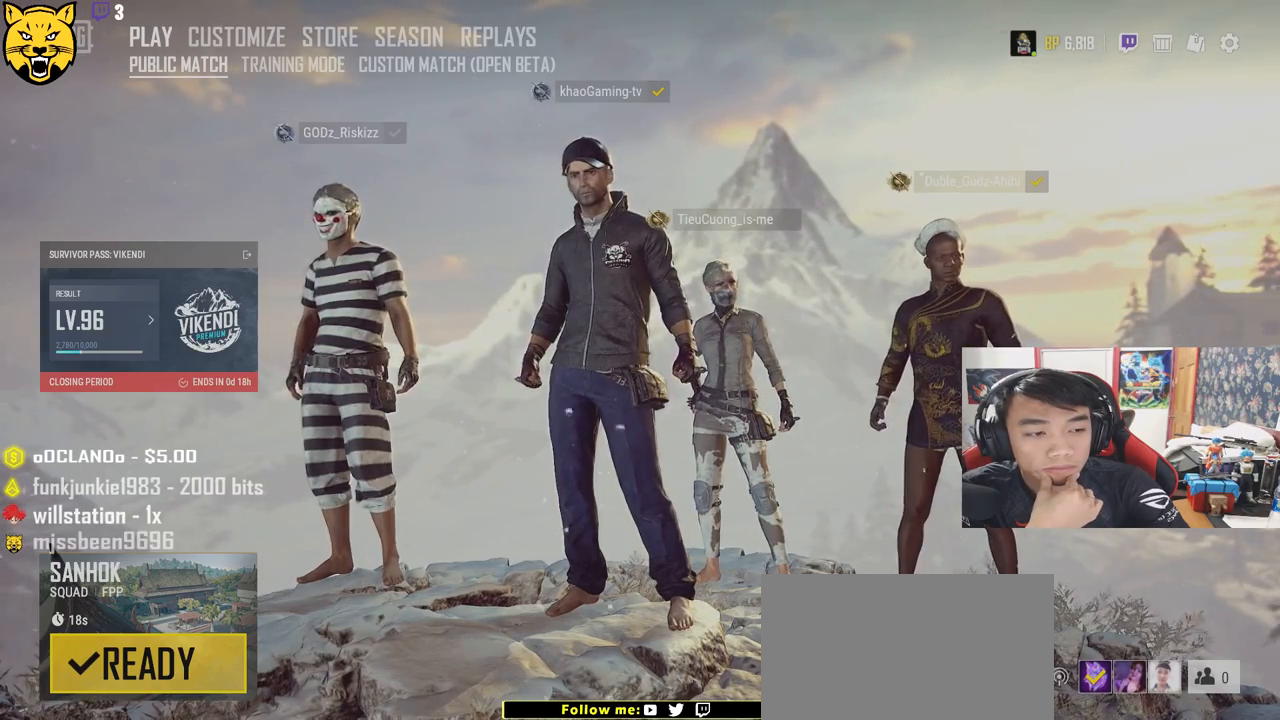
{"keys": [], "mouse": ["wheel"], "events": []}
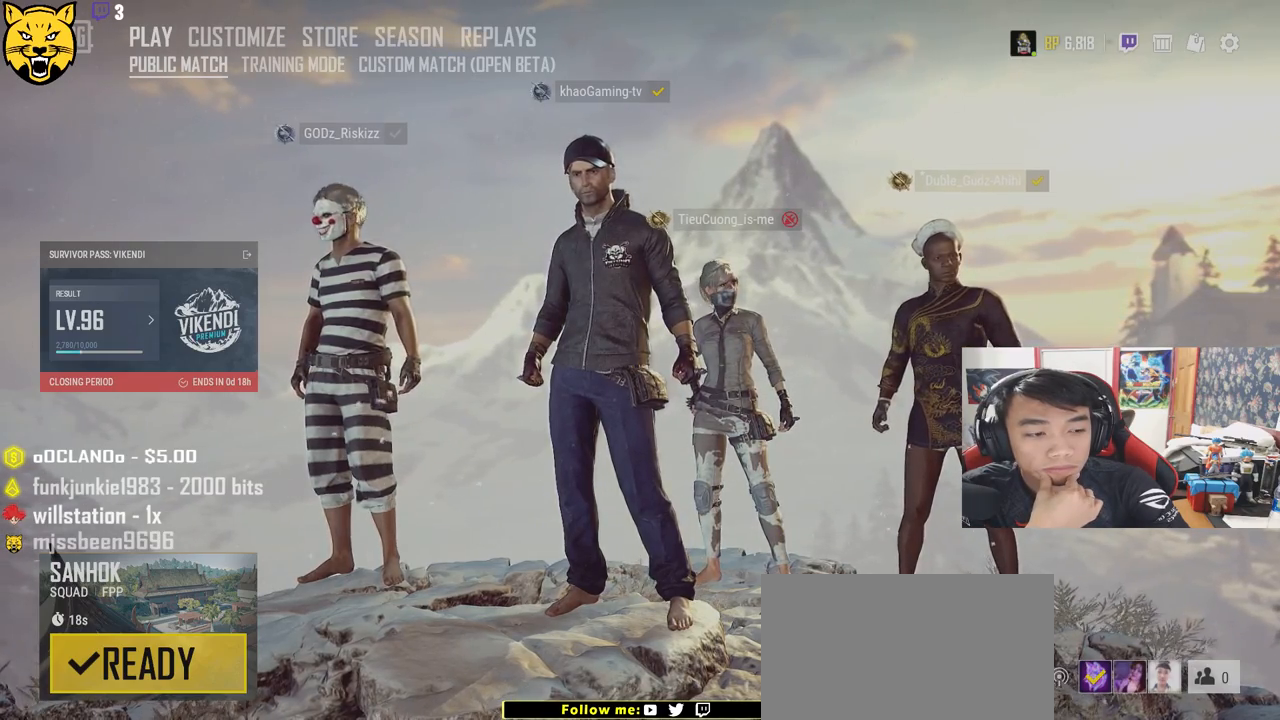
{"keys": [], "mouse": ["wheel"], "events": []}
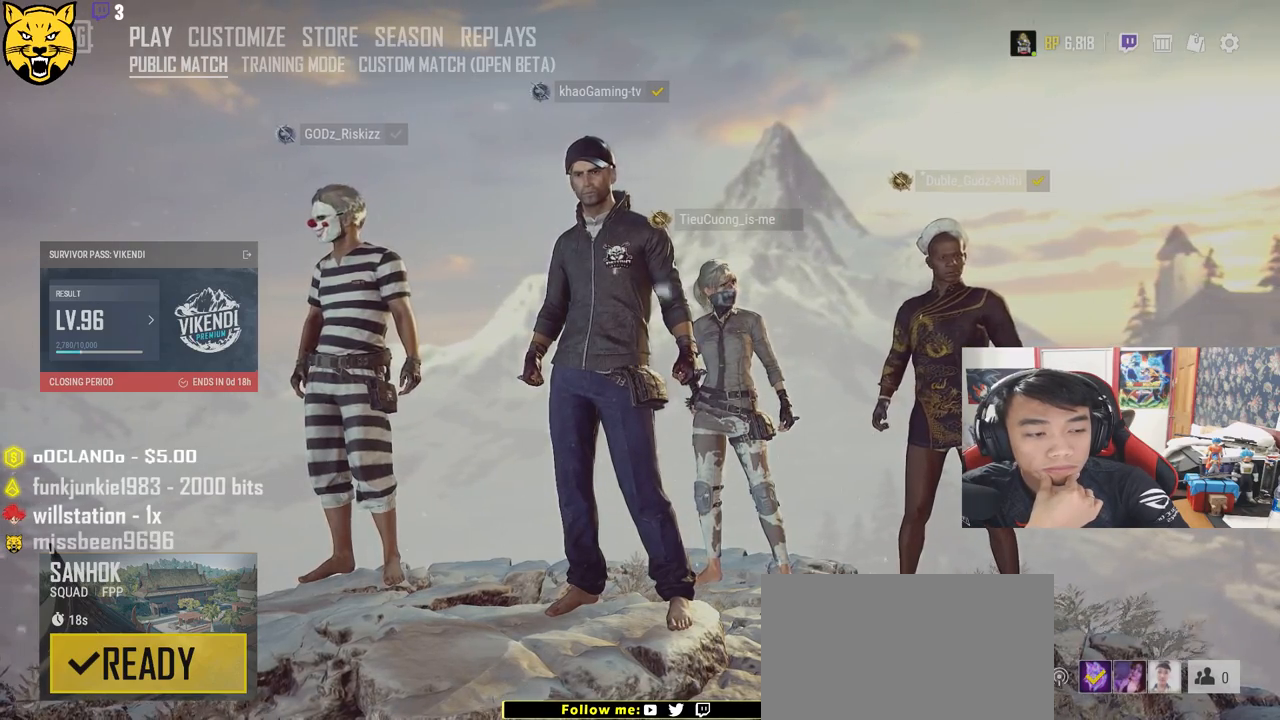
{"keys": [], "mouse": ["wheel"], "events": []}
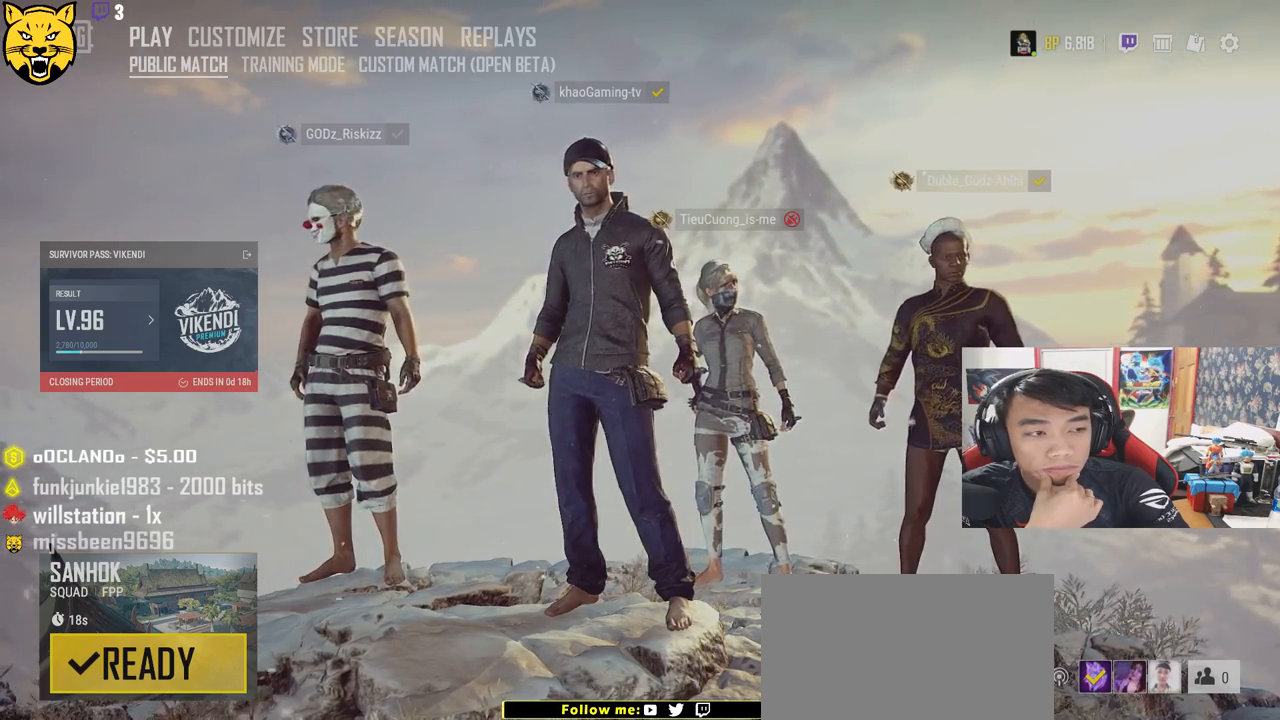
{"keys": [], "mouse": [], "events": [[433, "mouse_wheel", "up"]]}
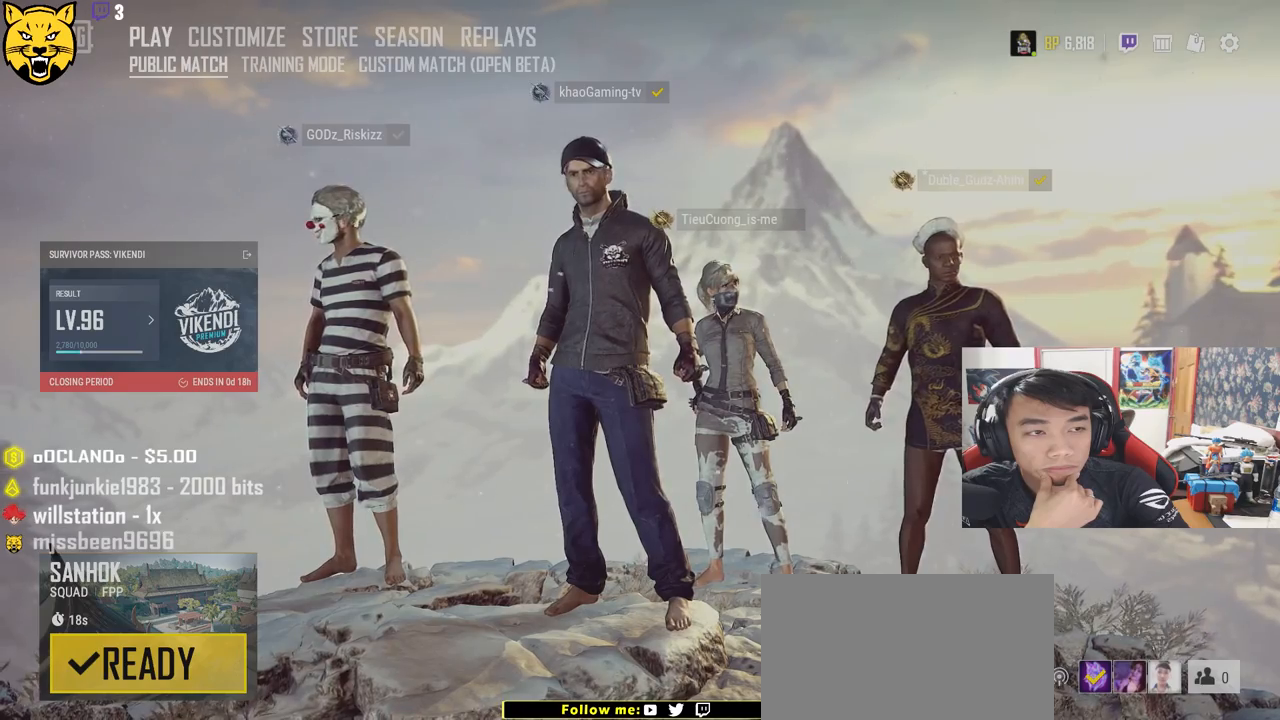
{"keys": [], "mouse": [], "events": []}
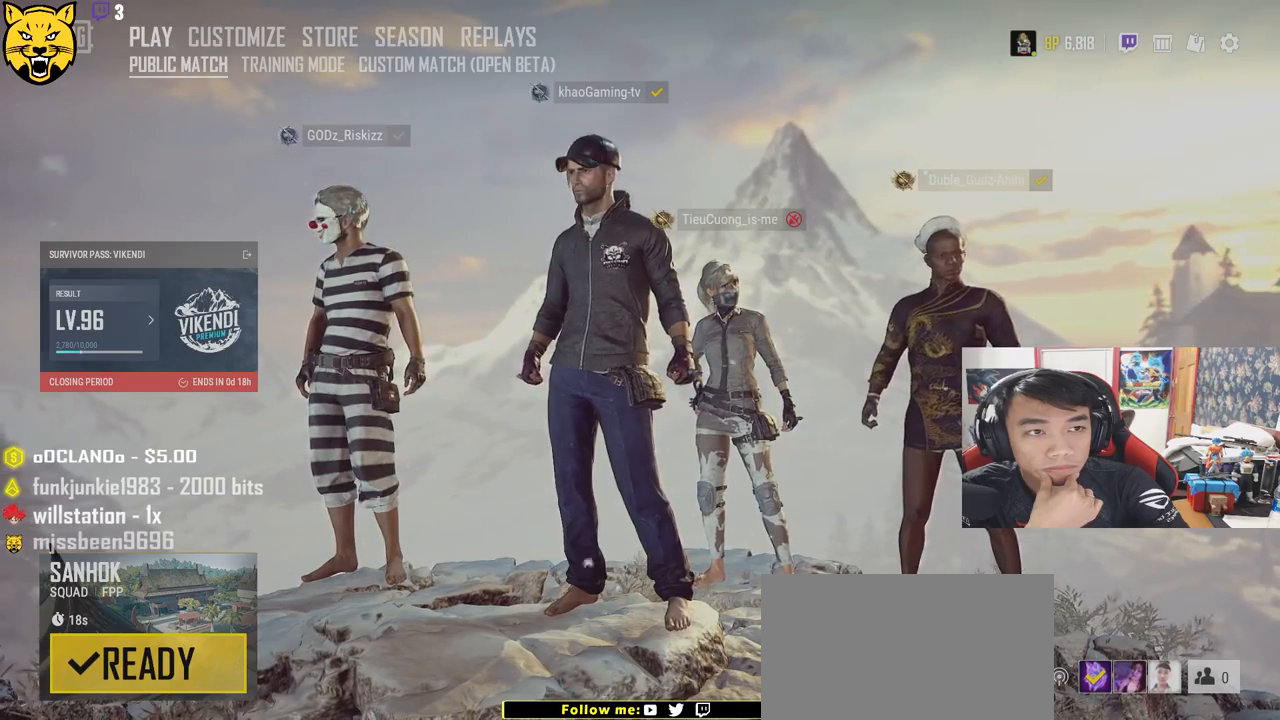
{"keys": [], "mouse": [], "events": [[16, "mouse_left", "down"], [83, "mouse_left", "up"]]}
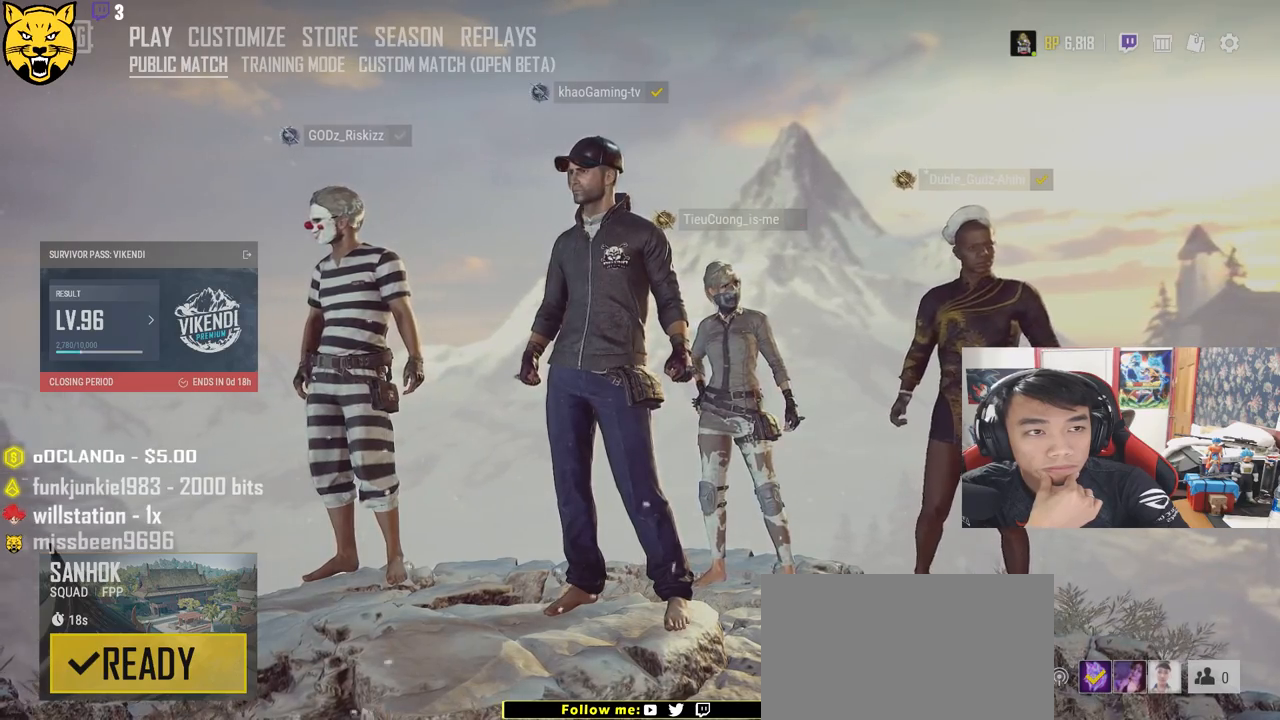
{"keys": [], "mouse": [], "events": []}
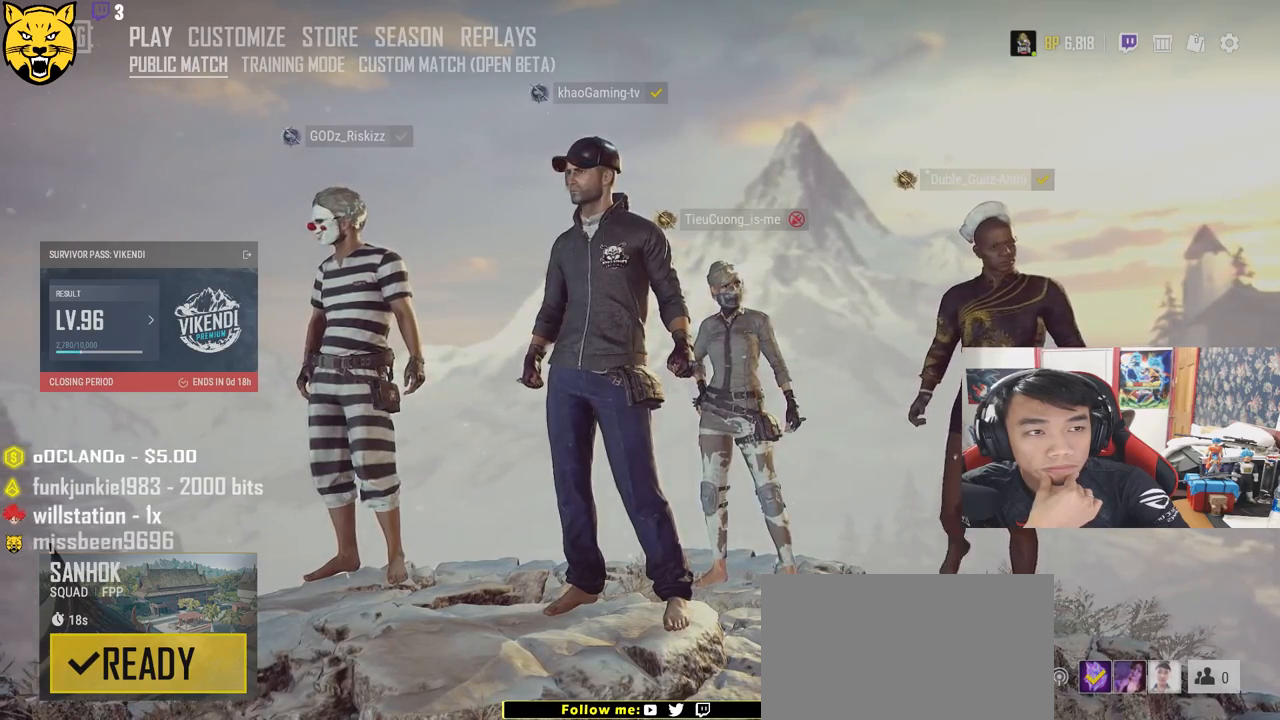
{"keys": [], "mouse": [], "events": [[100, "mouse_left", "down"], [200, "mouse_left", "up"]]}
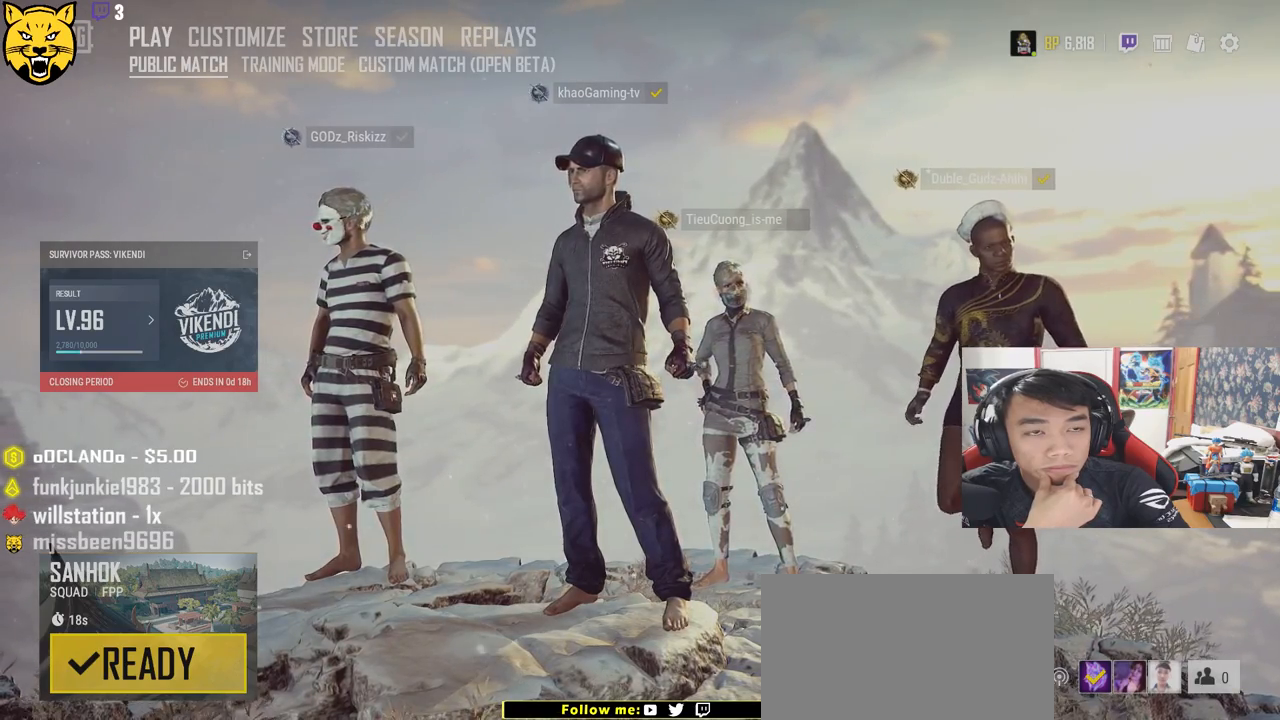
{"keys": [], "mouse": [], "events": []}
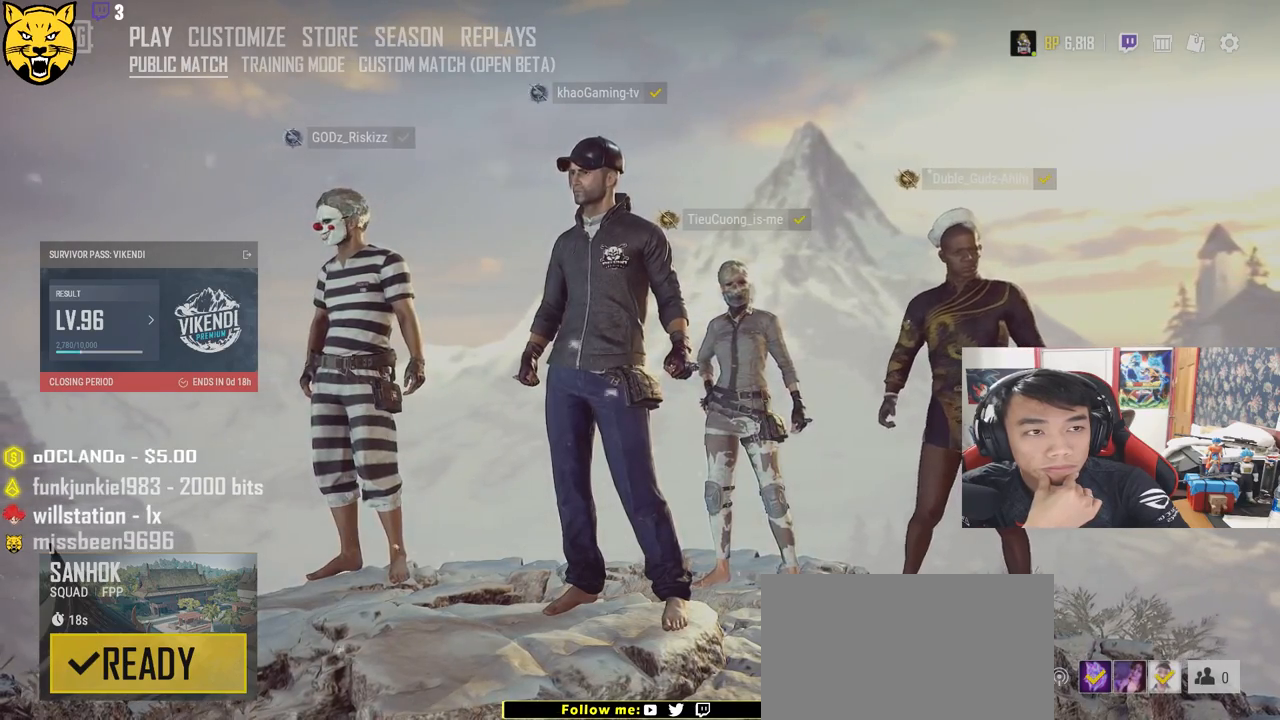
{"keys": [], "mouse": [], "events": [[316, "mouse_left", "down"], [383, "mouse_left", "up"]]}
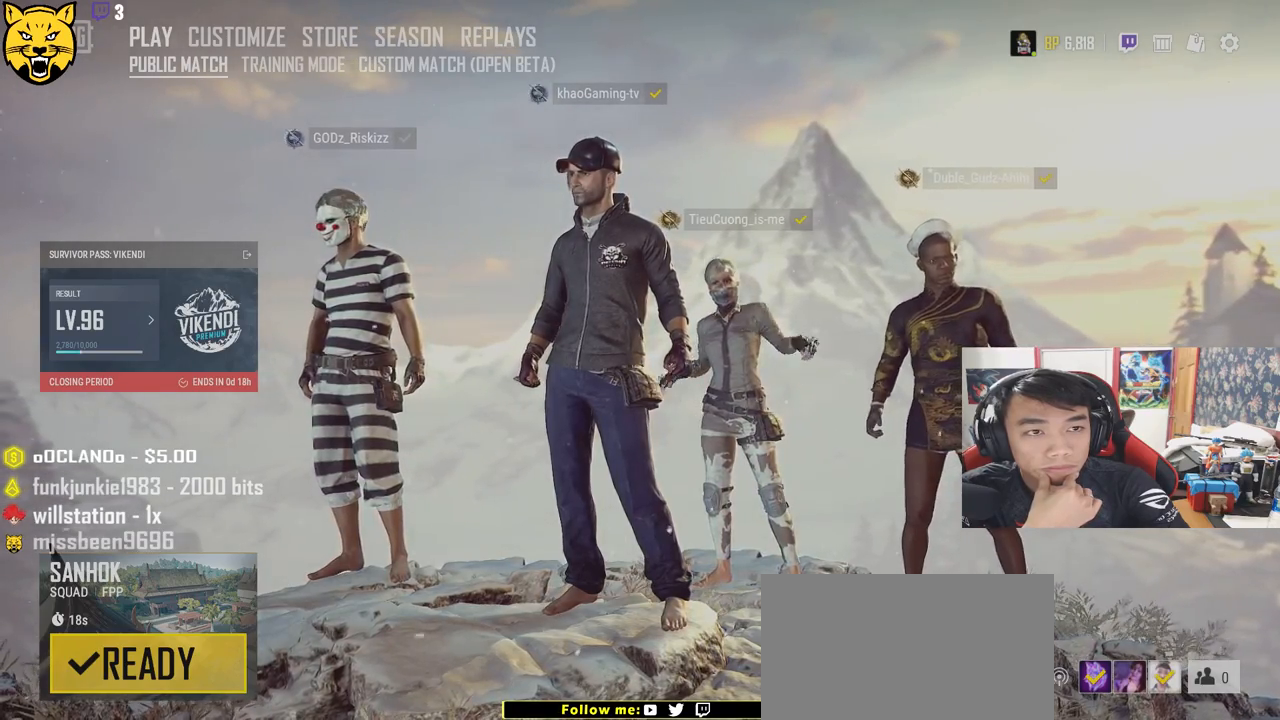
{"keys": [], "mouse": [], "events": [[166, "mouse_left", "down"], [233, "mouse_left", "up"]]}
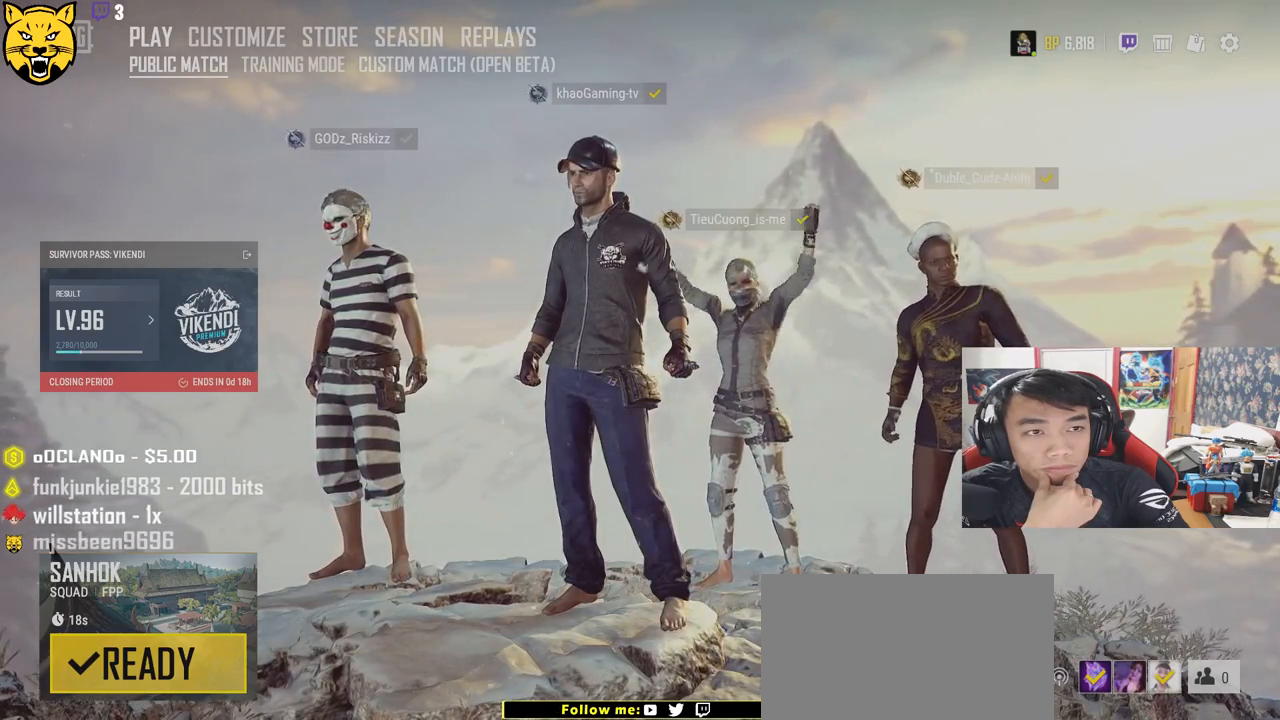
{"keys": [], "mouse": [], "events": [[83, "mouse_left", "down"], [166, "mouse_left", "up"], [350, "mouse_left", "down"], [416, "mouse_left", "up"]]}
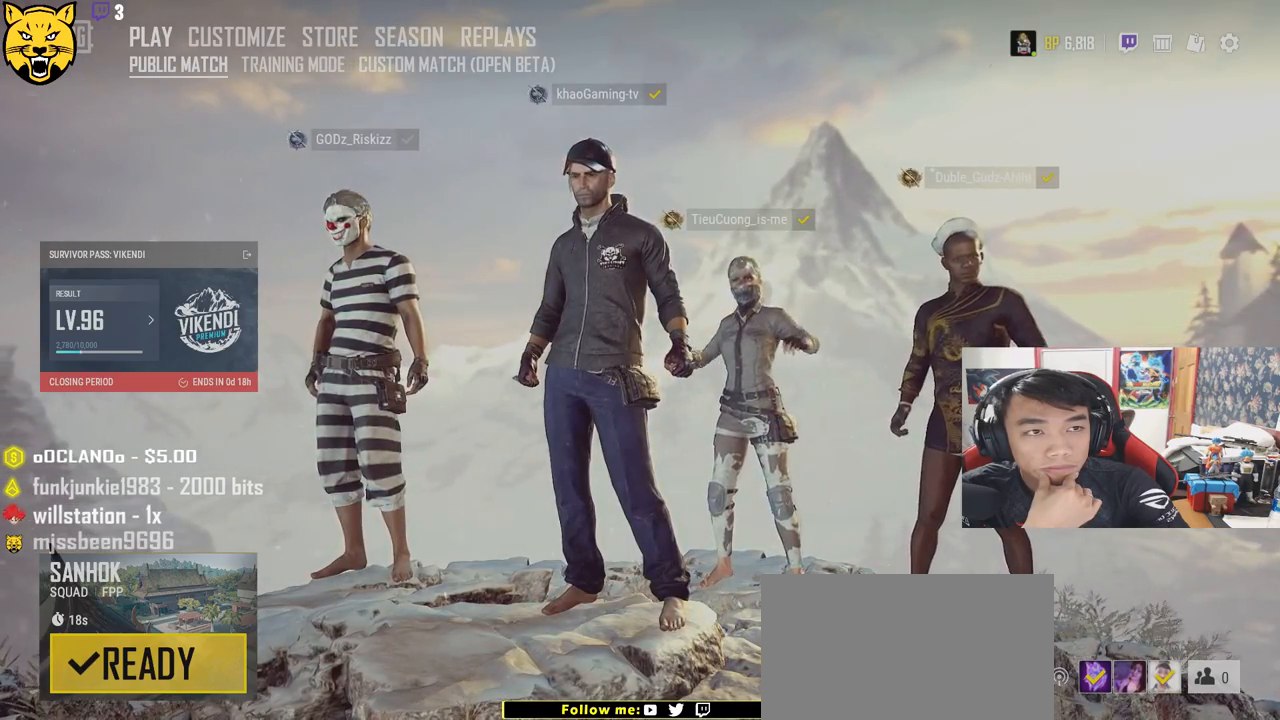
{"keys": [], "mouse": [], "events": [[283, "mouse_left", "down"], [366, "mouse_left", "up"]]}
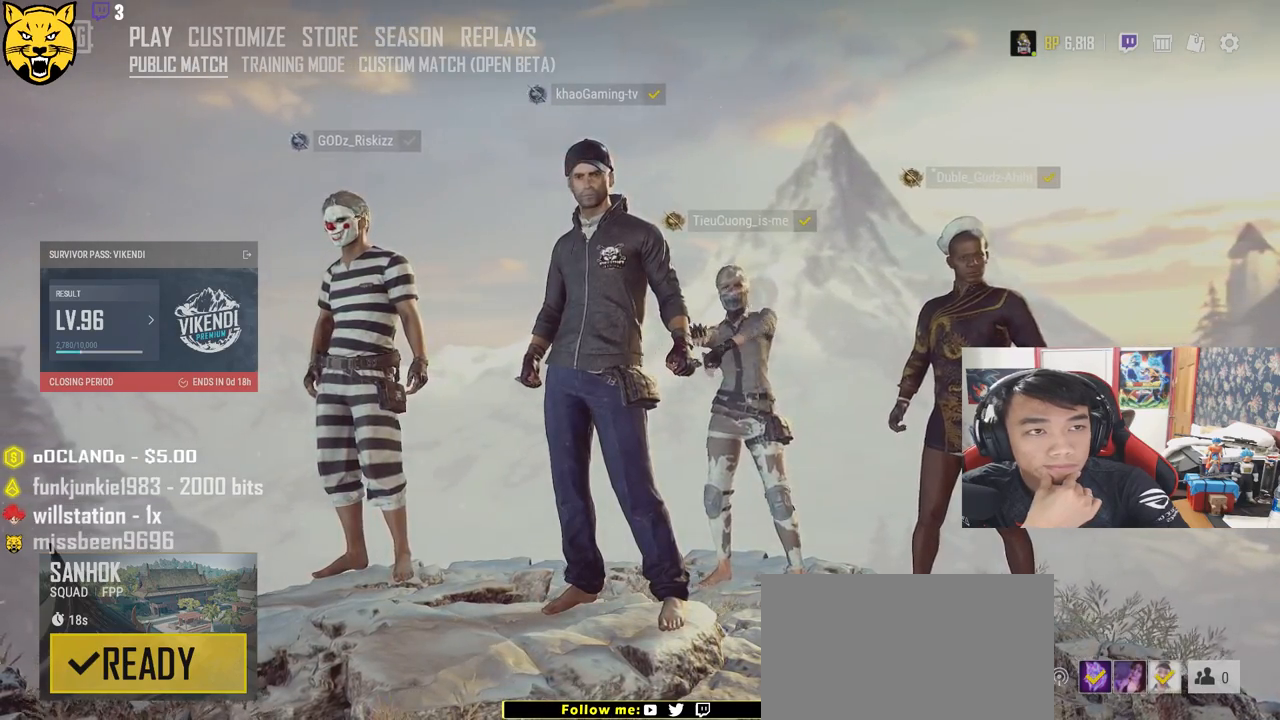
{"keys": [], "mouse": [], "events": []}
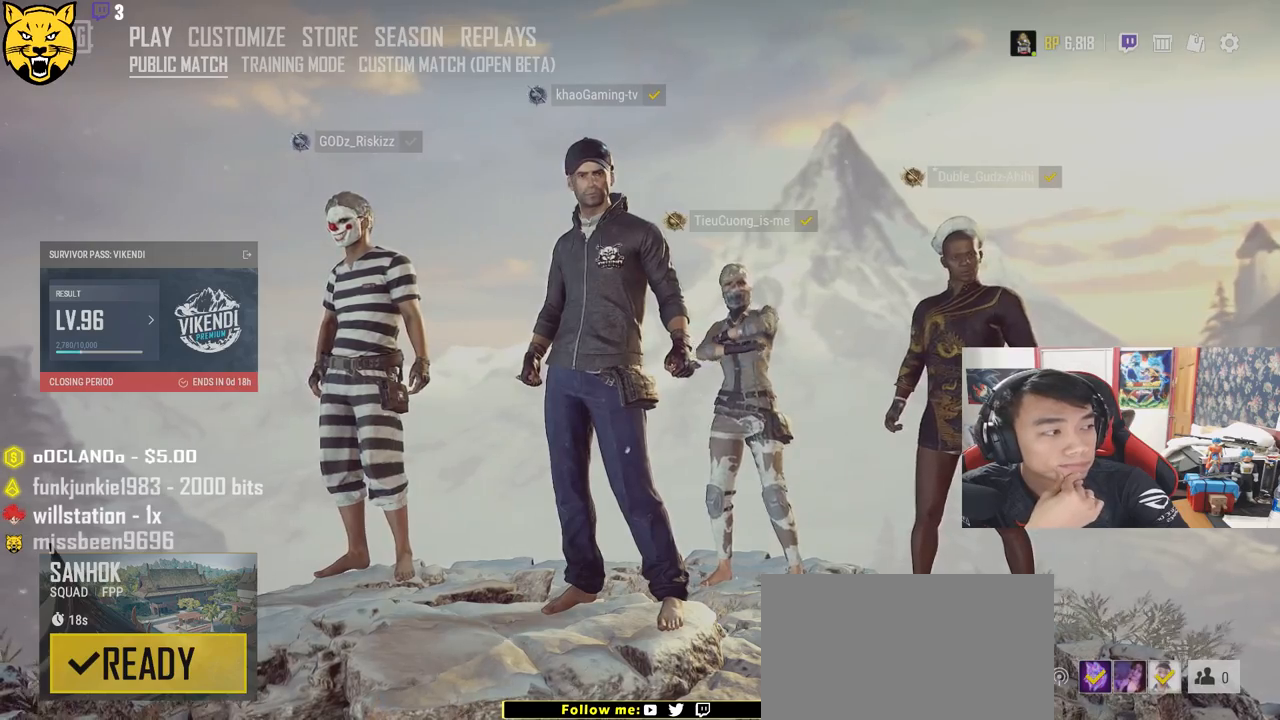
{"keys": [], "mouse": [], "events": []}
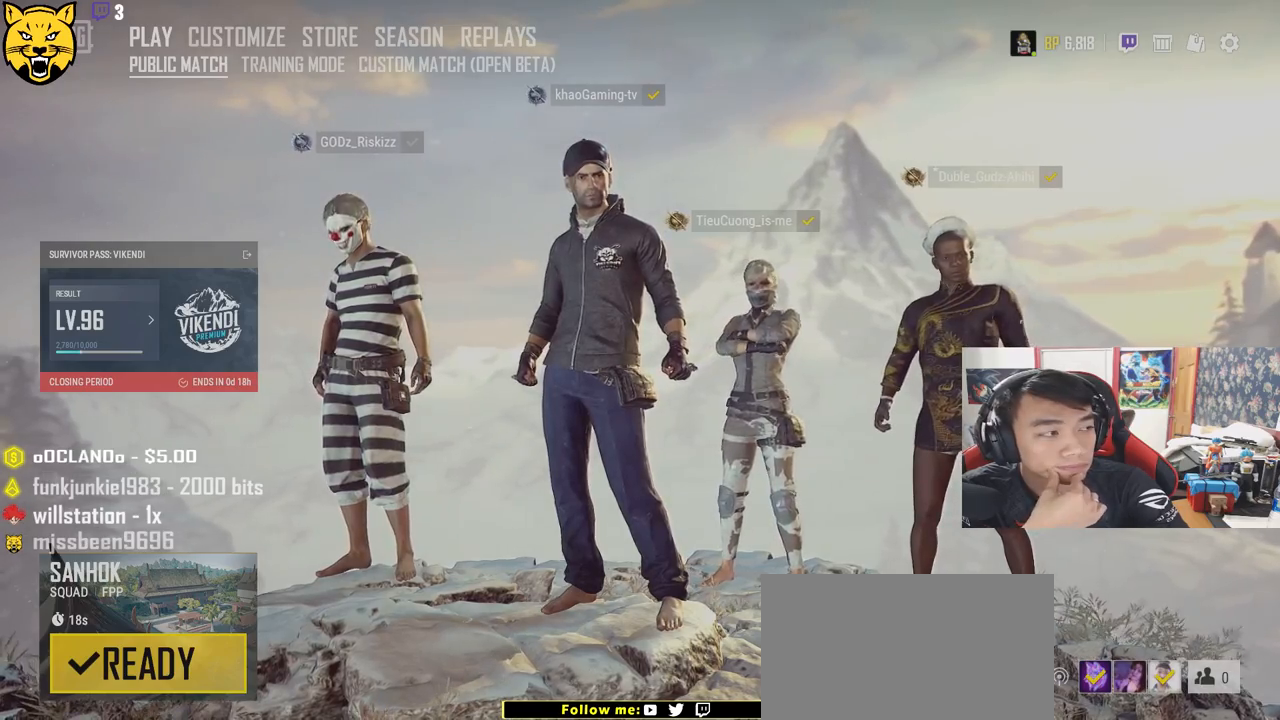
{"keys": [], "mouse": [], "events": []}
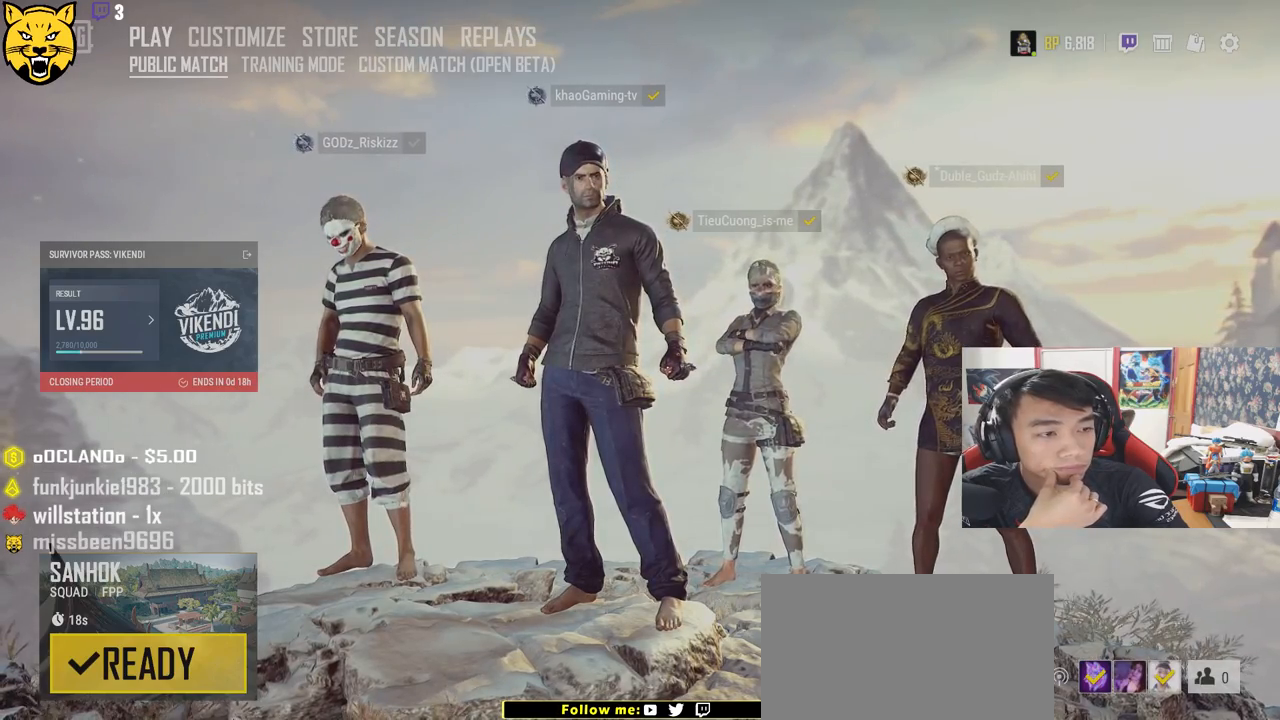
{"keys": [], "mouse": [], "events": [[100, "mouse_left", "down"], [200, "mouse_left", "up"]]}
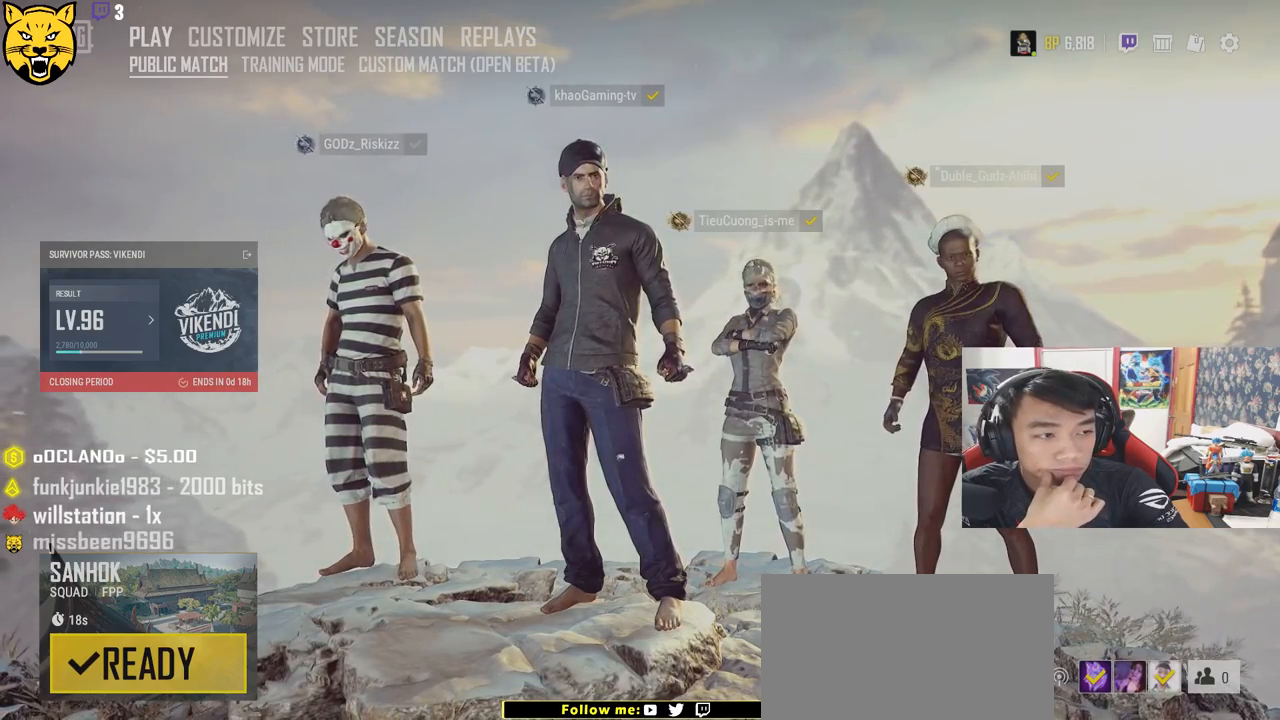
{"keys": [], "mouse": [], "events": []}
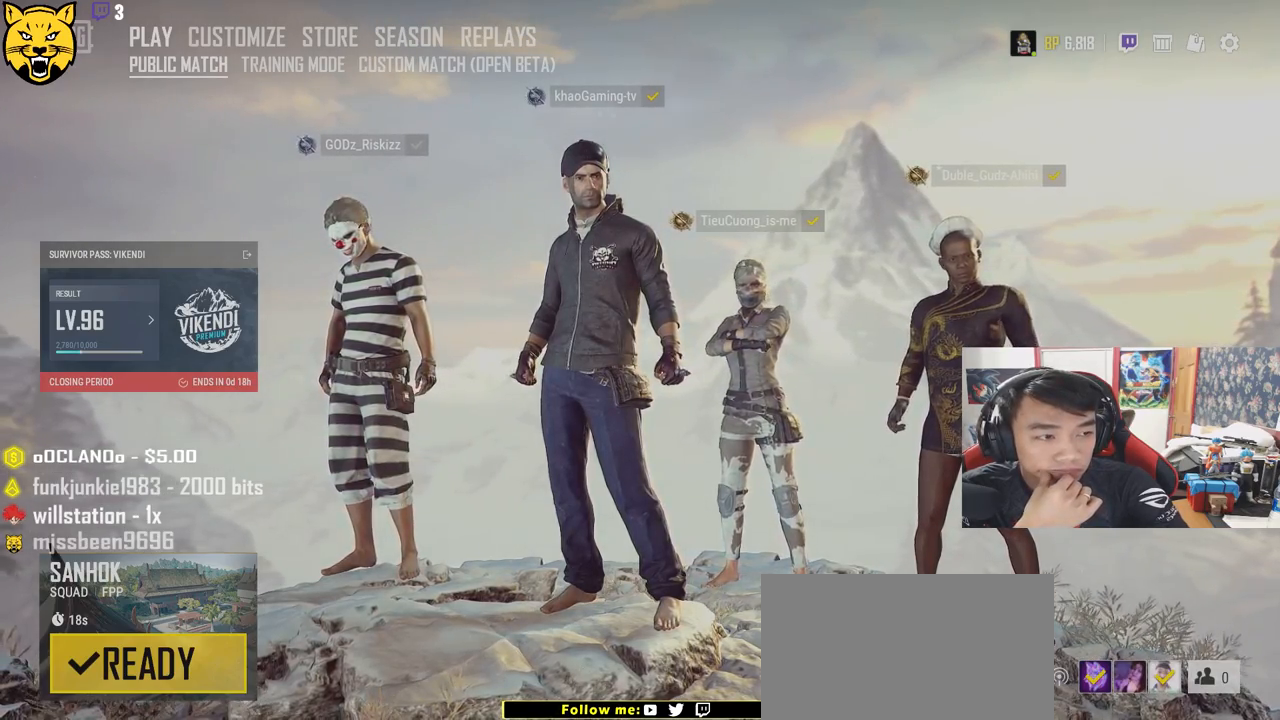
{"keys": [], "mouse": ["wheel"], "events": [[266, "mouse_wheel", "down"]]}
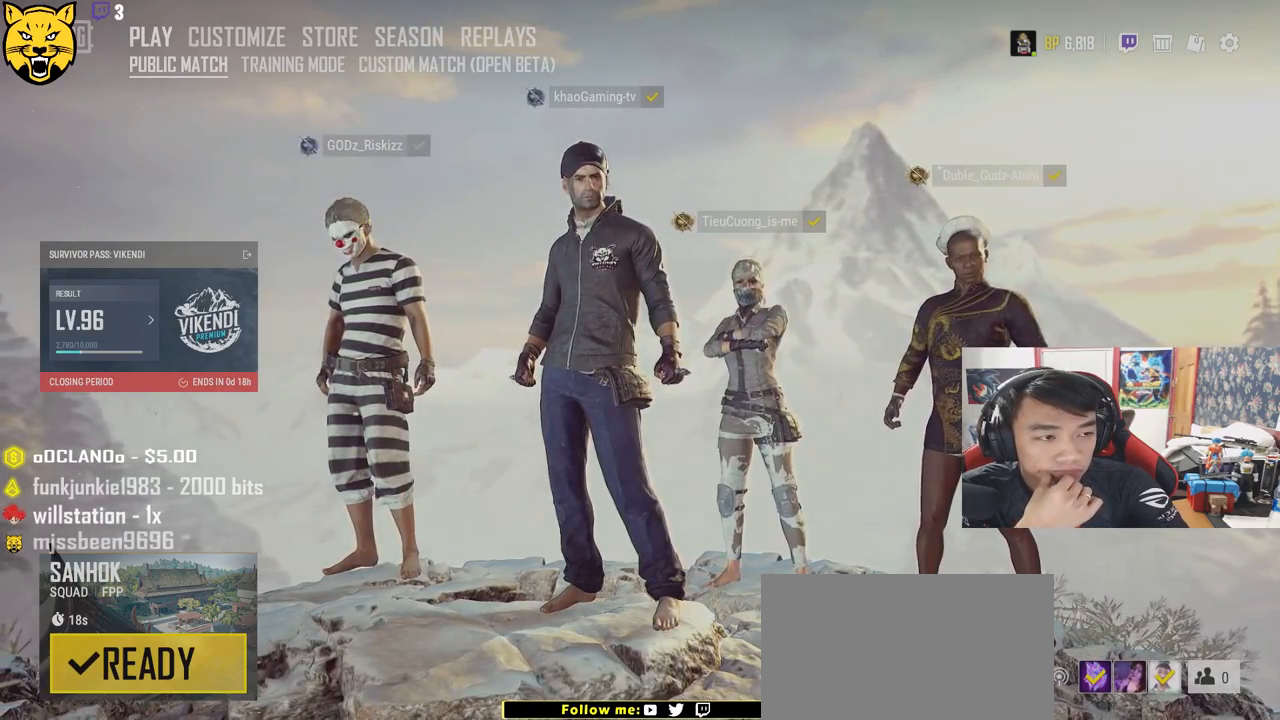
{"keys": [], "mouse": ["wheel"], "events": []}
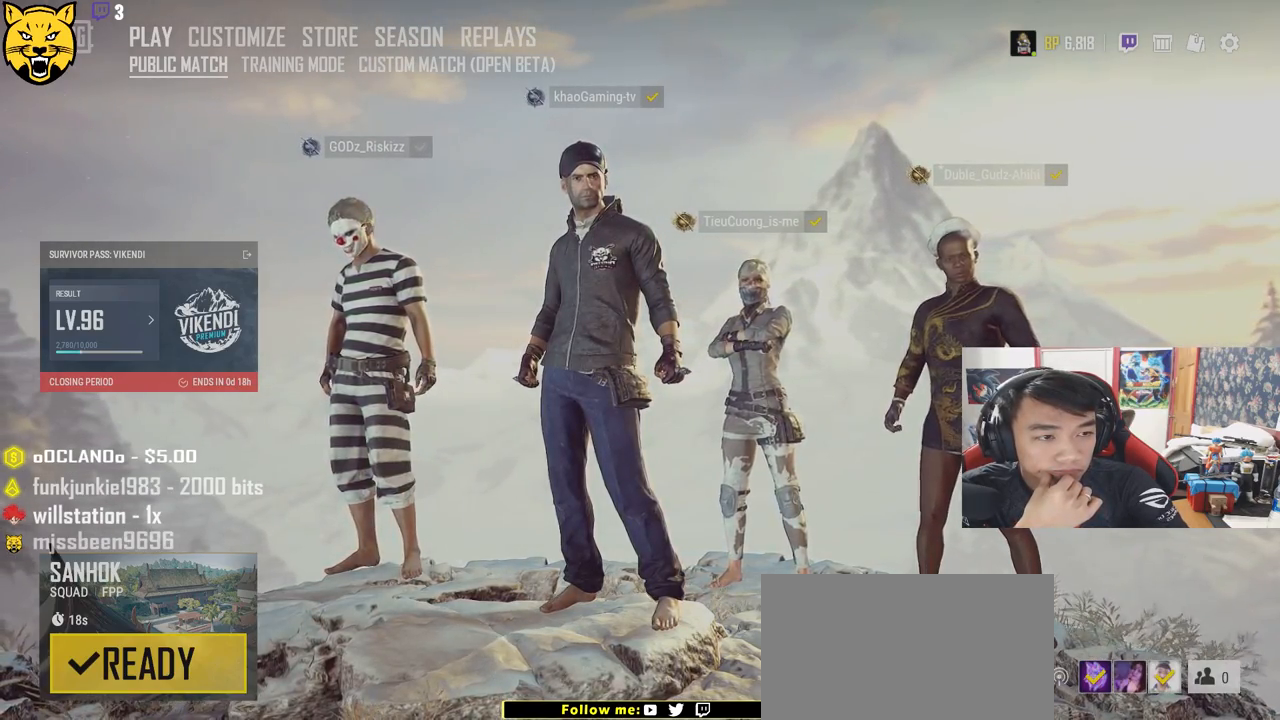
{"keys": [], "mouse": [], "events": [[366, "mouse_wheel", "up"]]}